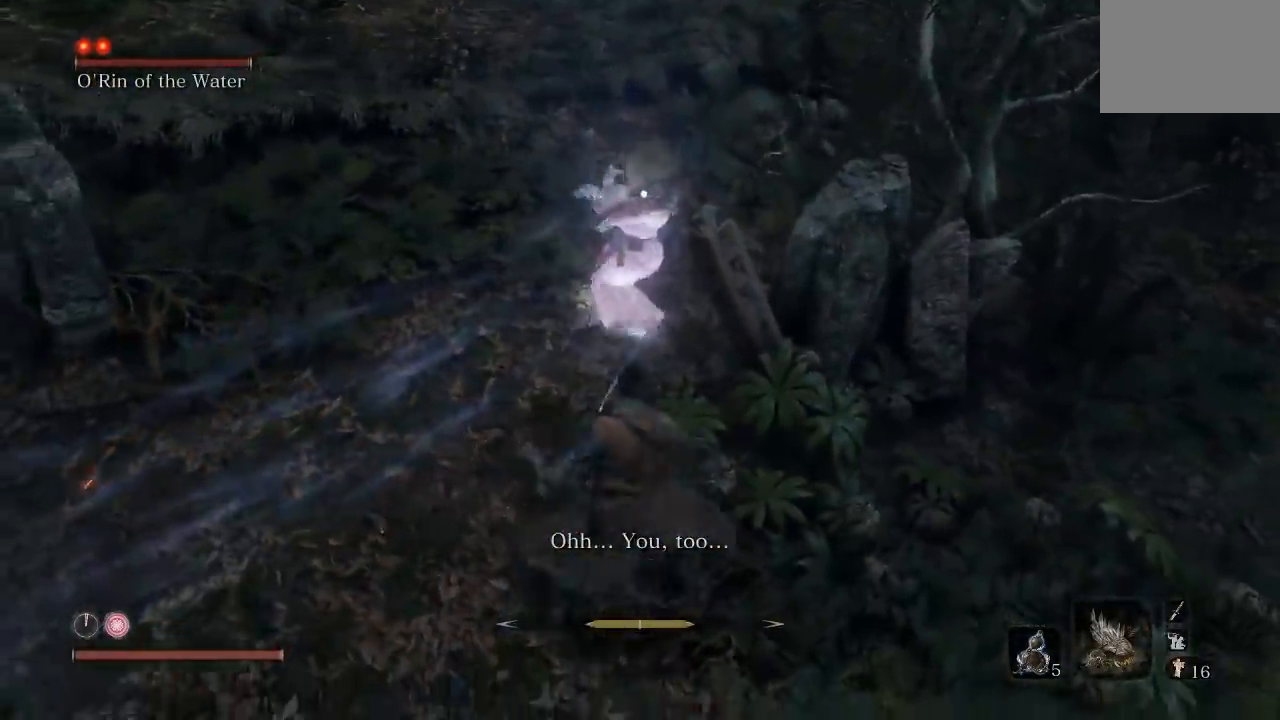
Gameplay with a controller (Xbox layout); each line is a JSON object with the inputs held at the frame after it. "button_events" lists button changes between this image and that frame as [ms after this image, input, new state], when the widget could be followed in between (sticks are given only as held states).
{"buttons": [], "left_stick": "left", "right_stick": "center", "button_events": [[133, "L1", "down"], [350, "L1", "up"]]}
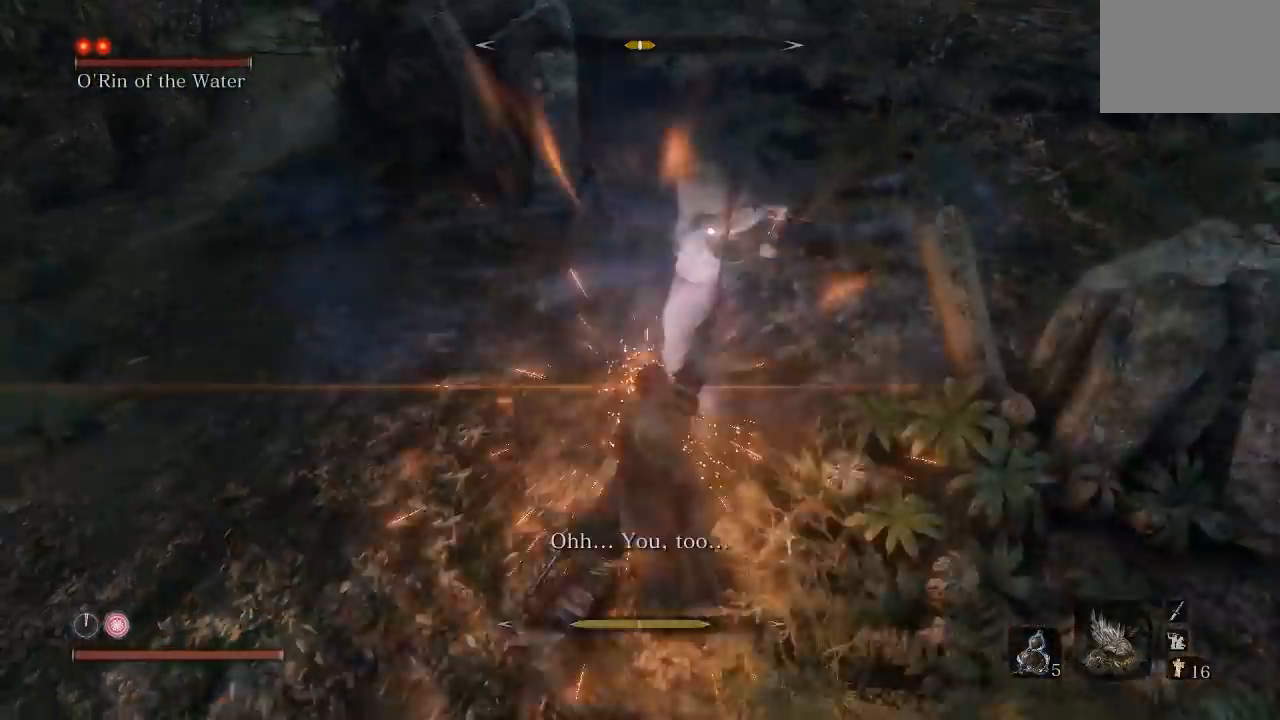
{"buttons": [], "left_stick": "down-left", "right_stick": "center", "button_events": [[167, "L1", "down"], [367, "L1", "up"]]}
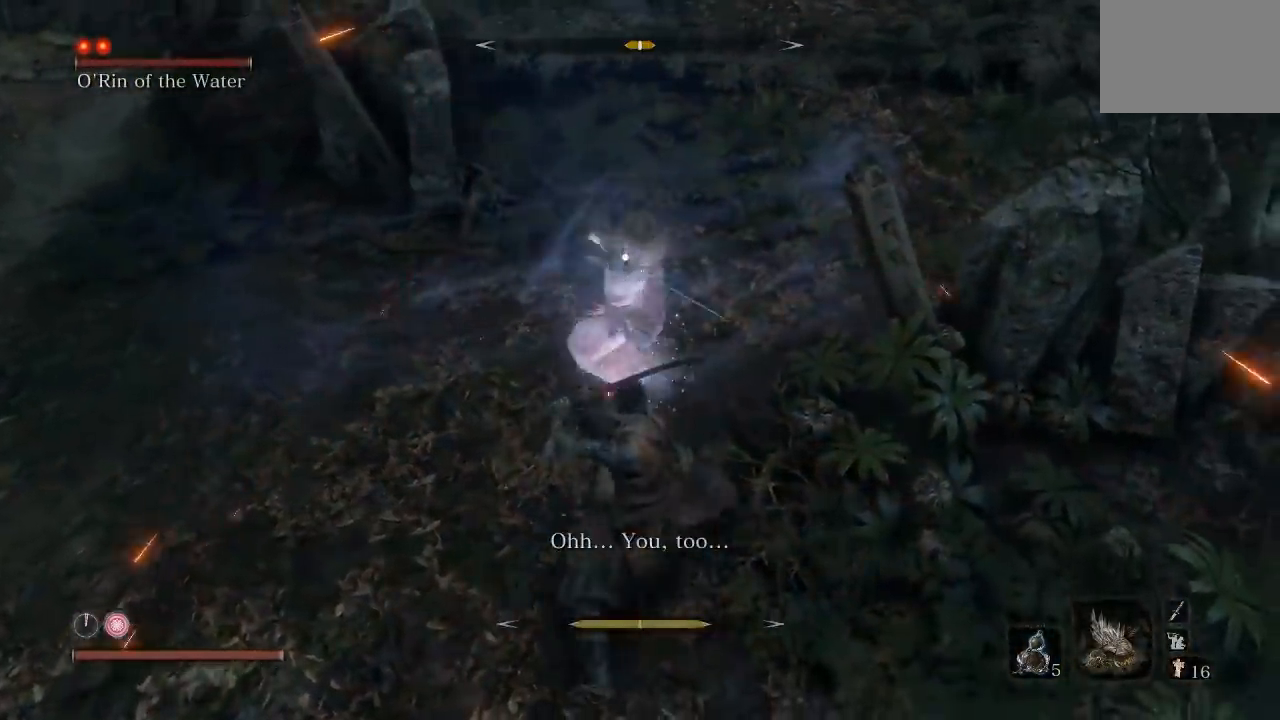
{"buttons": [], "left_stick": "down-left", "right_stick": "center", "button_events": [[200, "L1", "down"], [350, "L1", "up"]]}
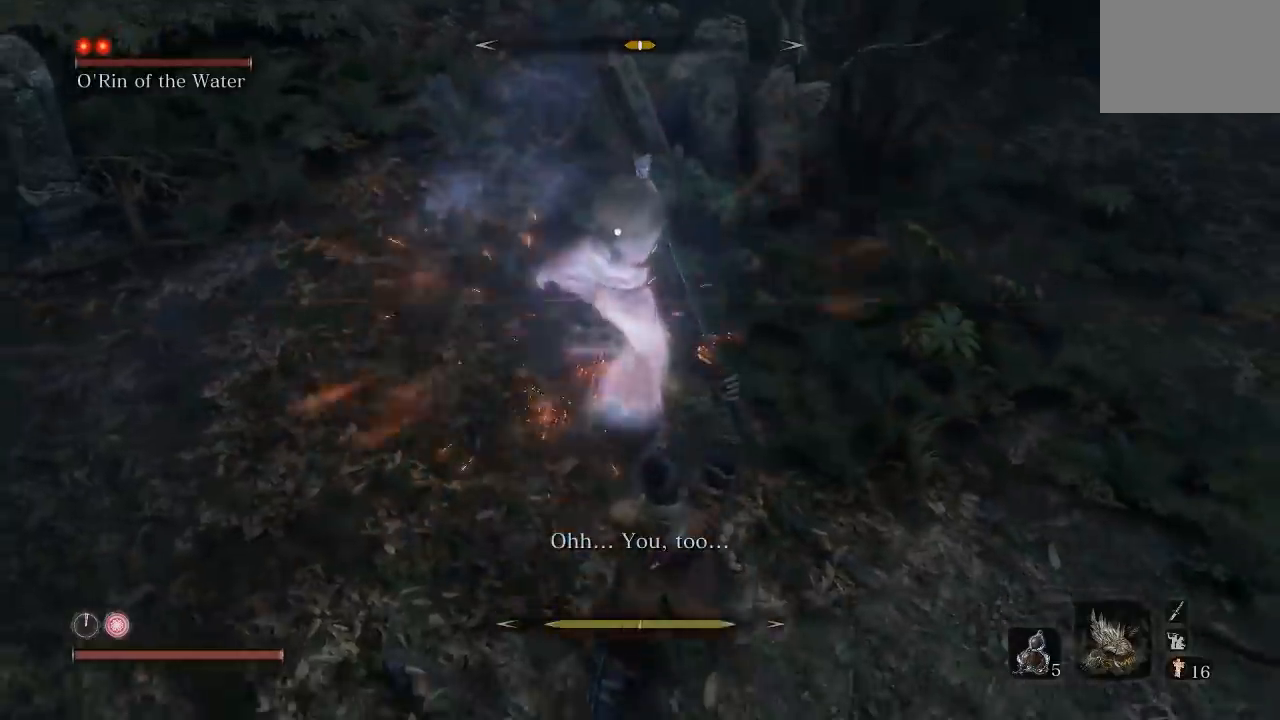
{"buttons": ["L1"], "left_stick": "left", "right_stick": "center", "button_events": [[283, "L1", "down"]]}
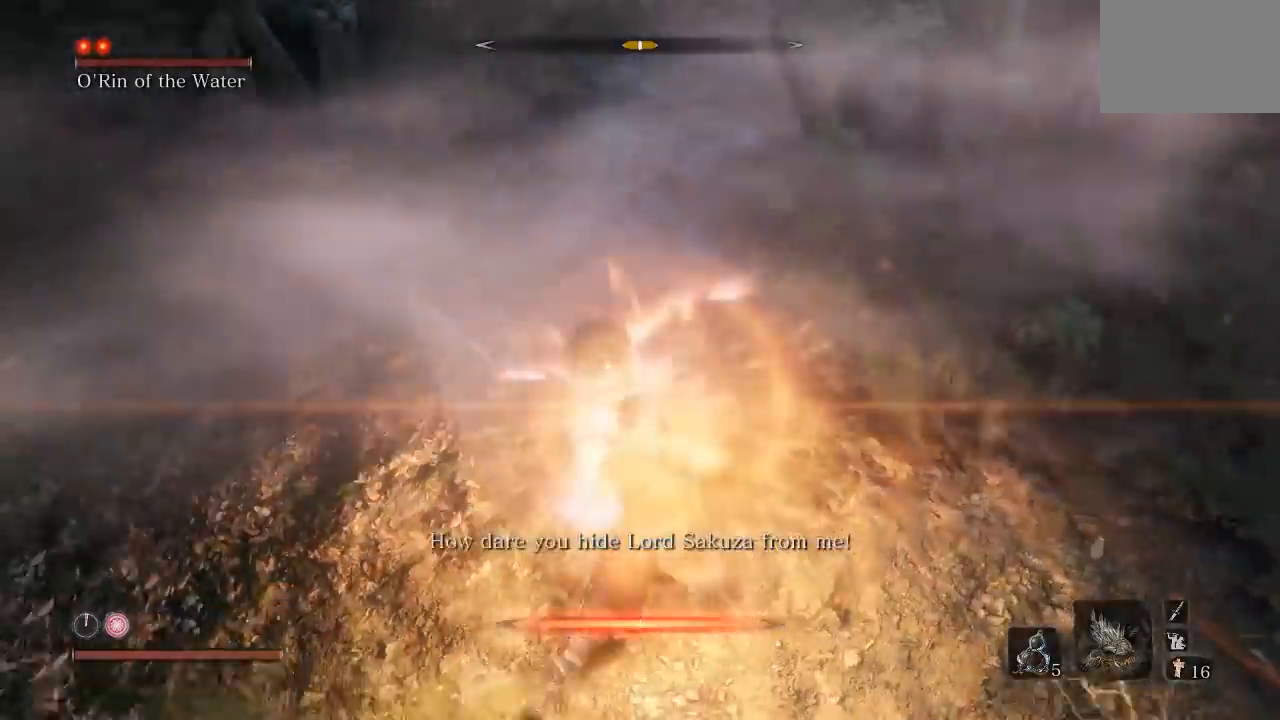
{"buttons": ["L1"], "left_stick": "down-left", "right_stick": "center", "button_events": [[100, "L1", "up"], [333, "L1", "down"]]}
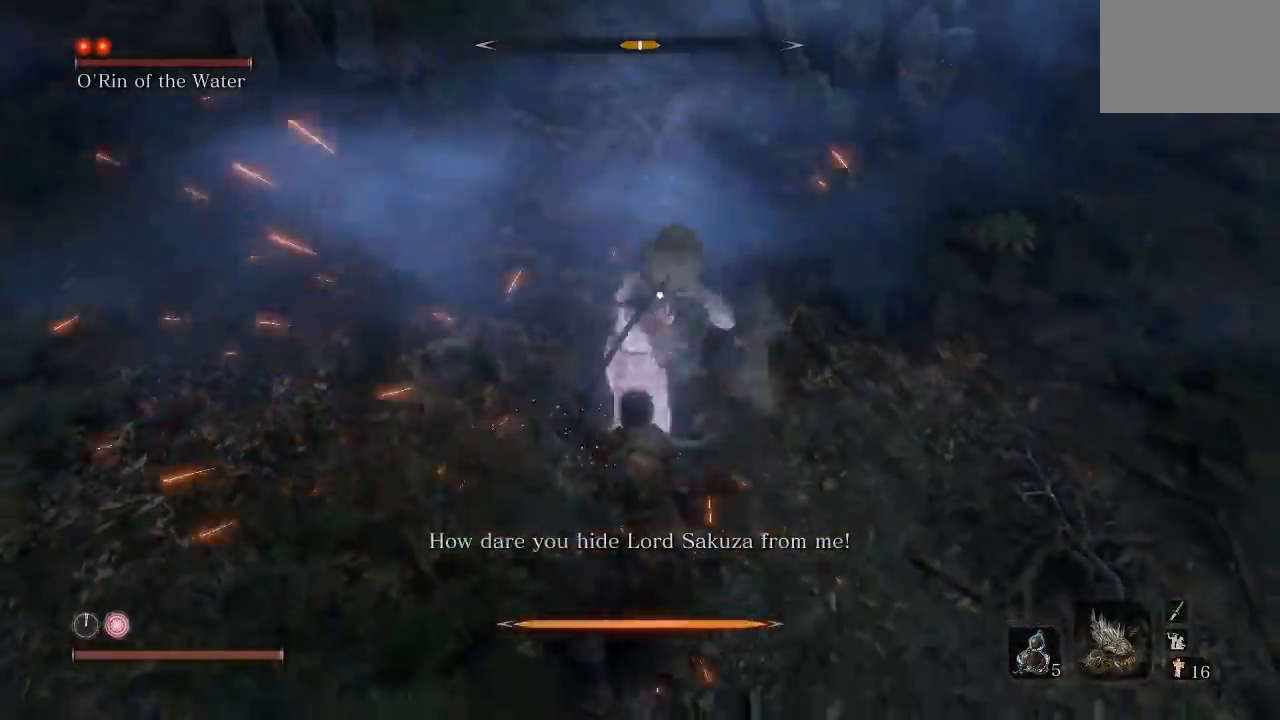
{"buttons": [], "left_stick": "down-left", "right_stick": "center", "button_events": [[67, "L1", "up"], [250, "L1", "down"], [333, "L1", "up"]]}
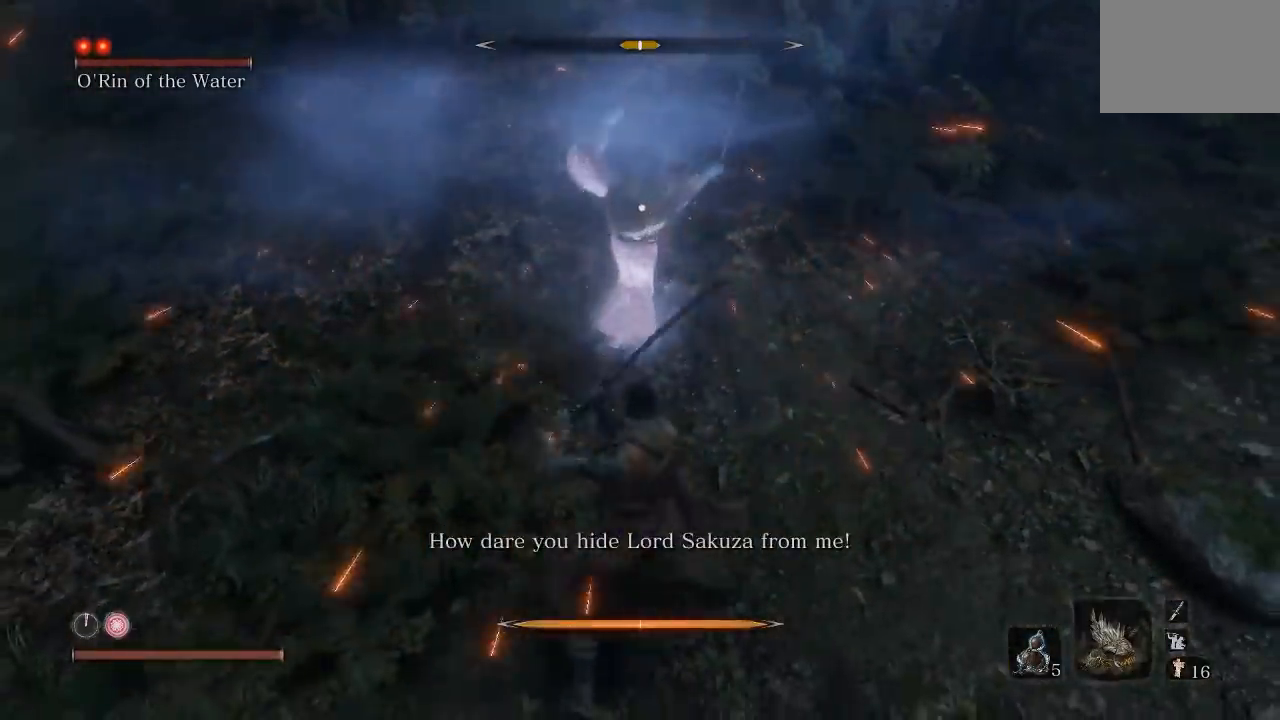
{"buttons": [], "left_stick": "down-left", "right_stick": "center", "button_events": [[200, "L1", "down"], [450, "L1", "up"]]}
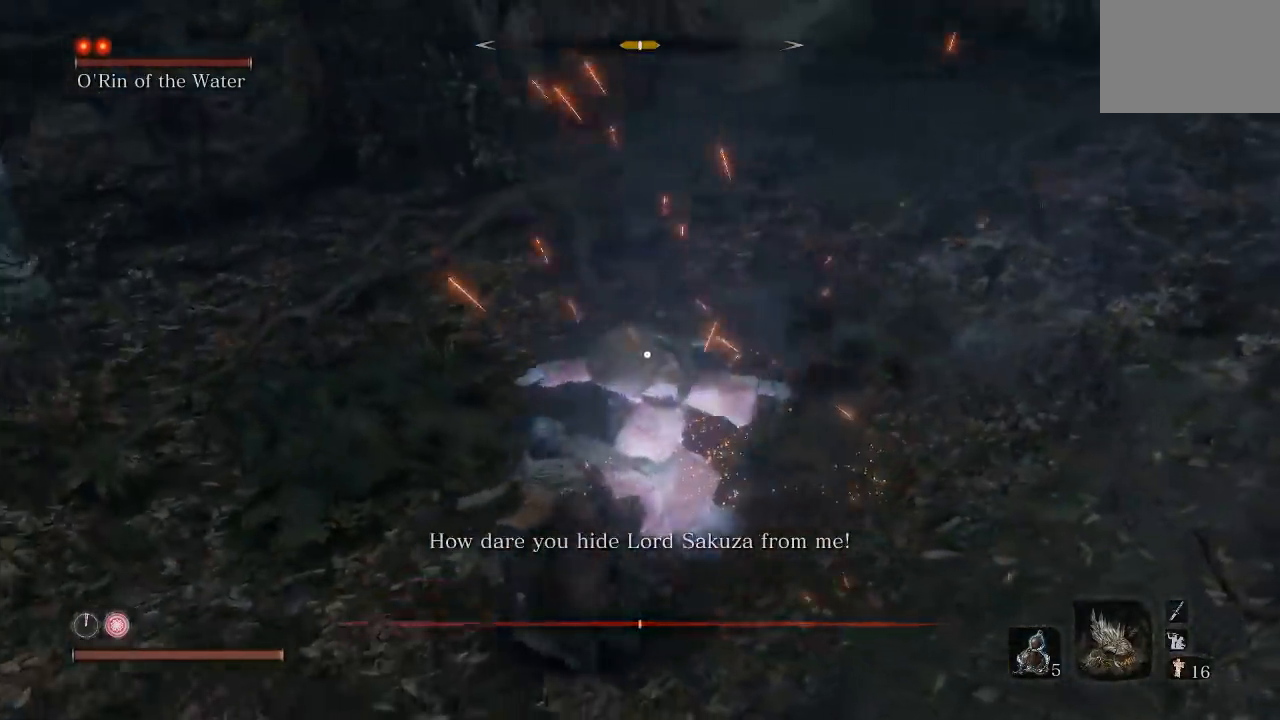
{"buttons": [], "left_stick": "down", "right_stick": "center", "button_events": []}
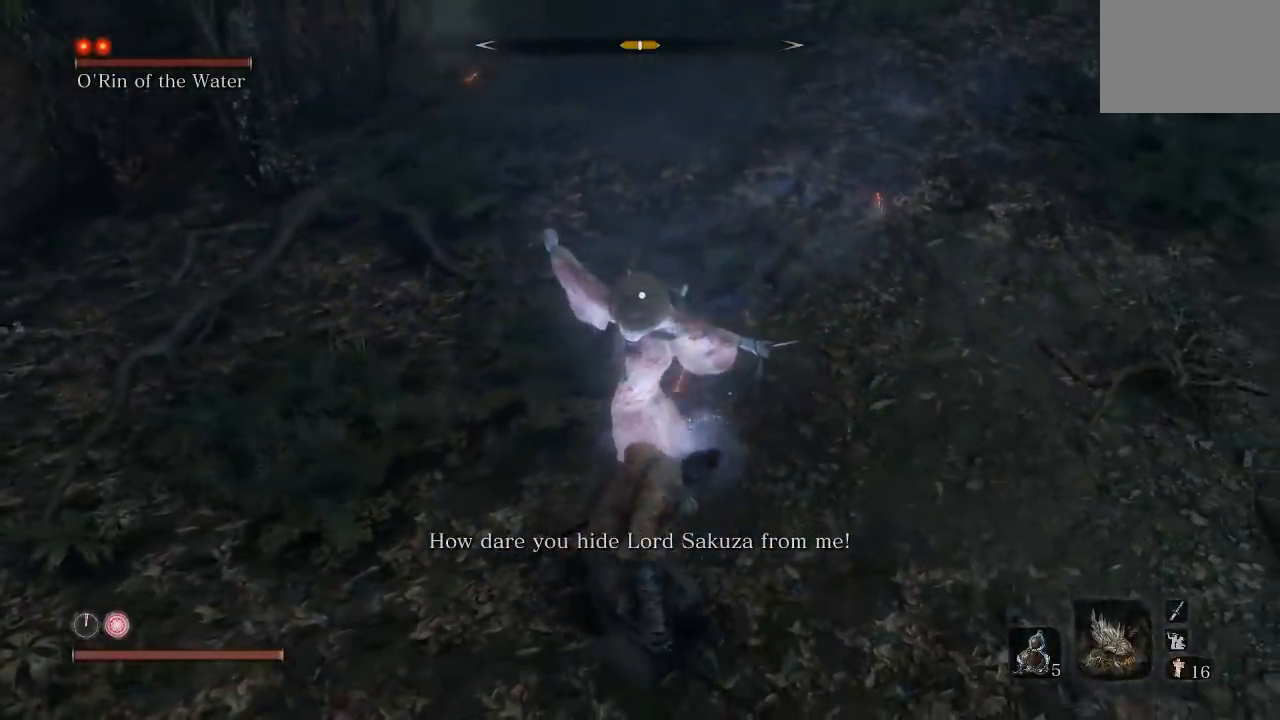
{"buttons": [], "left_stick": "down", "right_stick": "center", "button_events": [[250, "B", "down"], [350, "B", "up"]]}
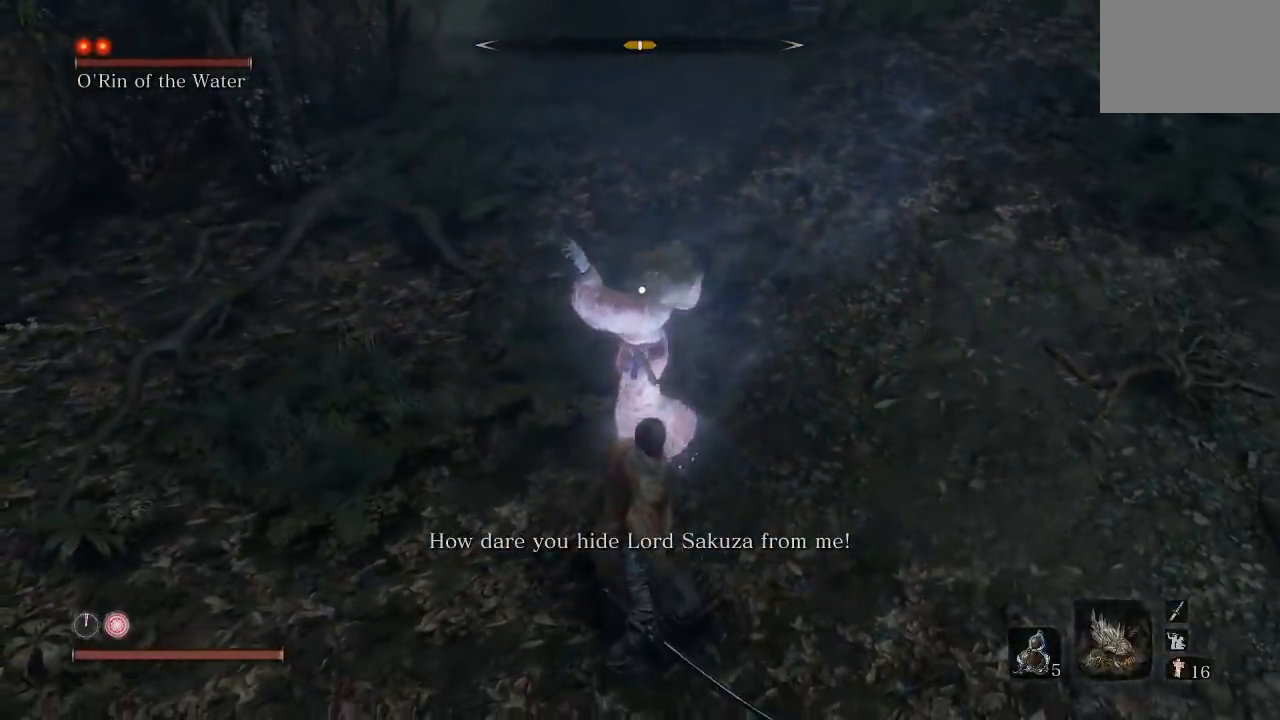
{"buttons": [], "left_stick": "down", "right_stick": "center", "button_events": [[217, "B", "down"], [317, "B", "up"]]}
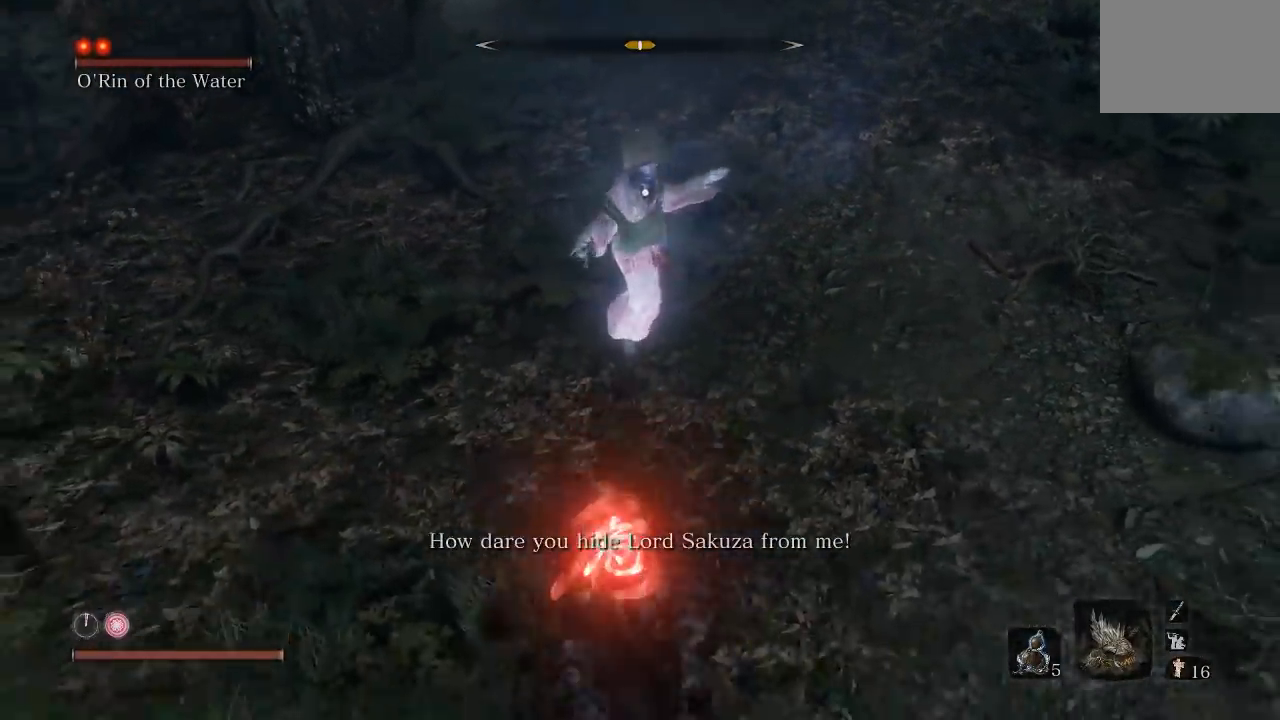
{"buttons": [], "left_stick": "down", "right_stick": "center", "button_events": []}
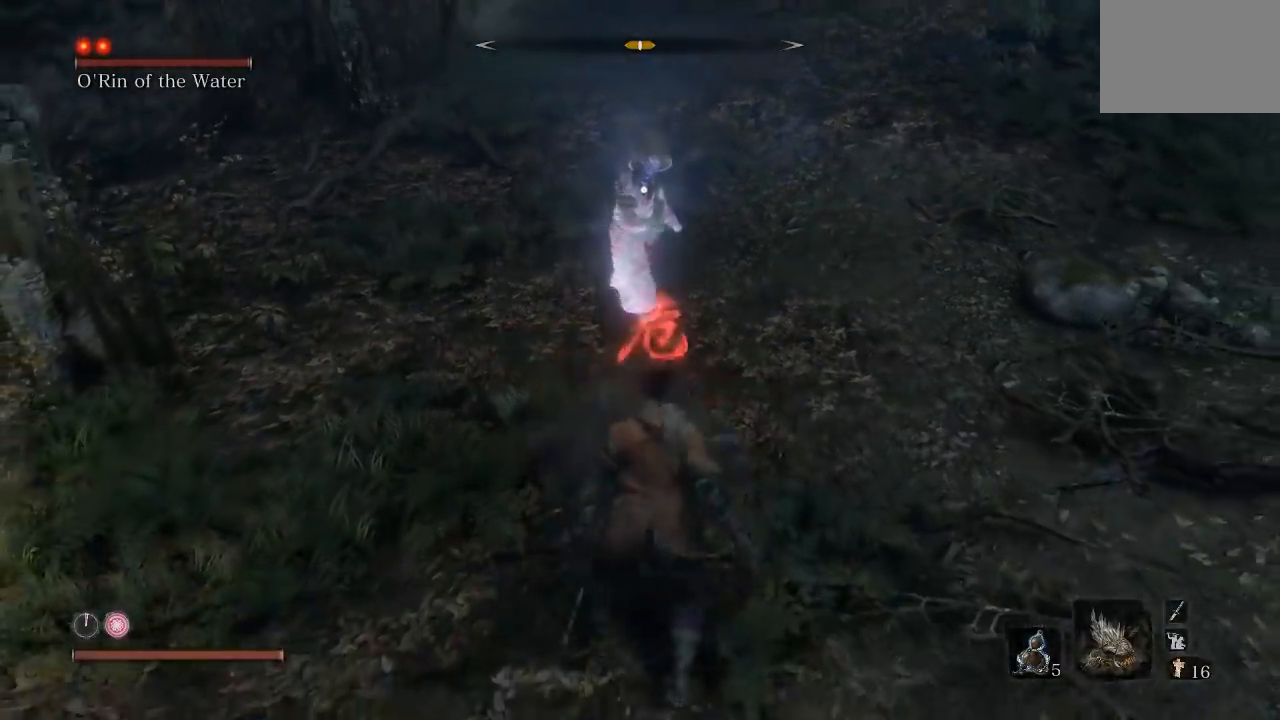
{"buttons": [], "left_stick": "down", "right_stick": "center", "button_events": []}
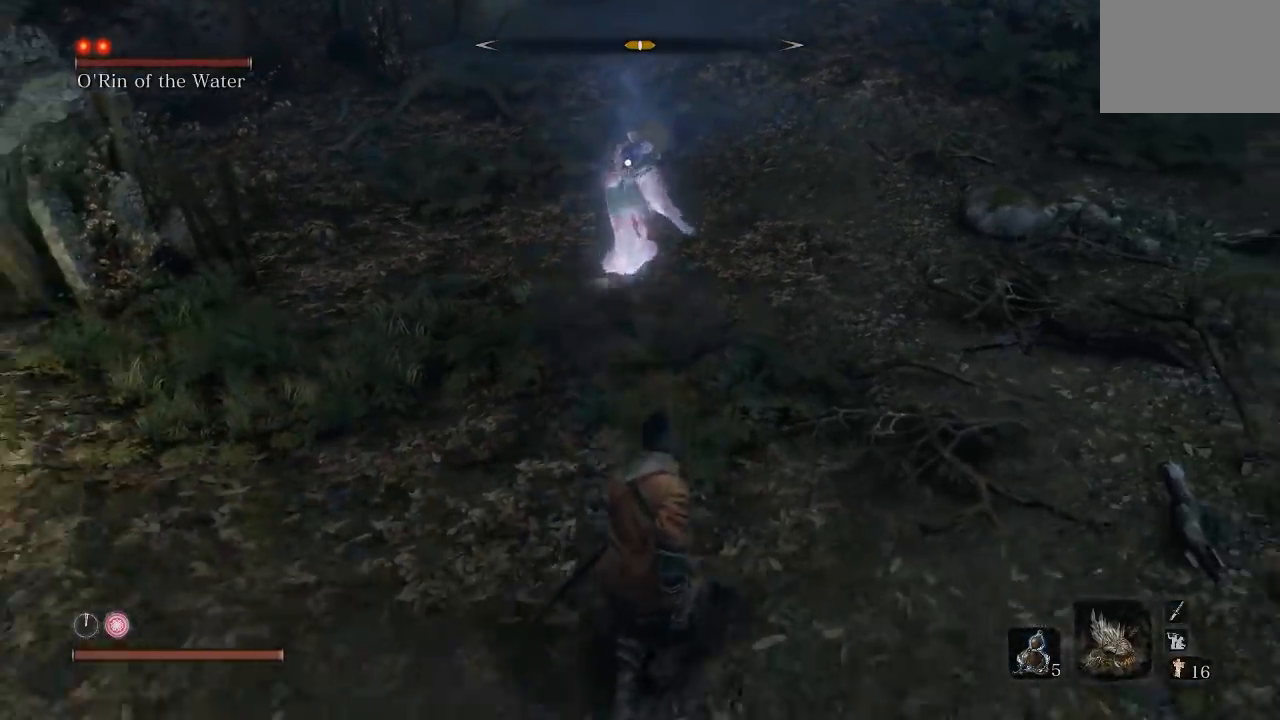
{"buttons": [], "left_stick": "right", "right_stick": "center", "button_events": []}
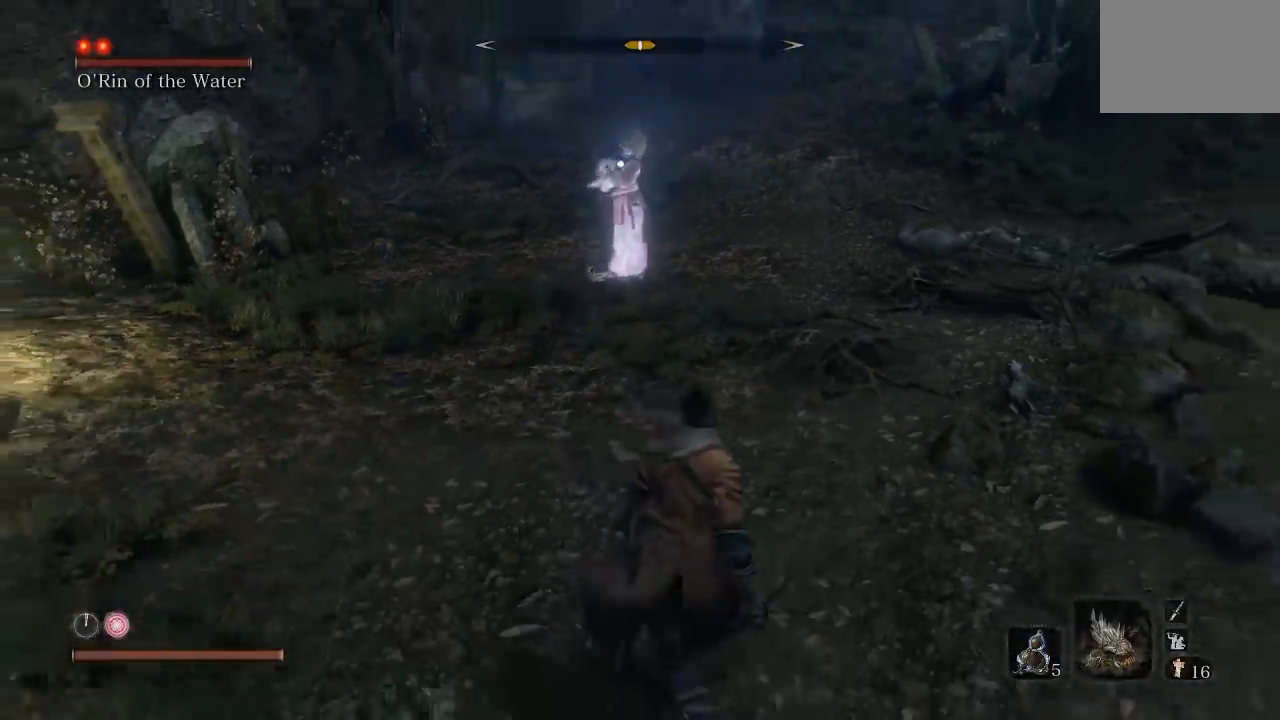
{"buttons": [], "left_stick": "up-right", "right_stick": "center", "button_events": []}
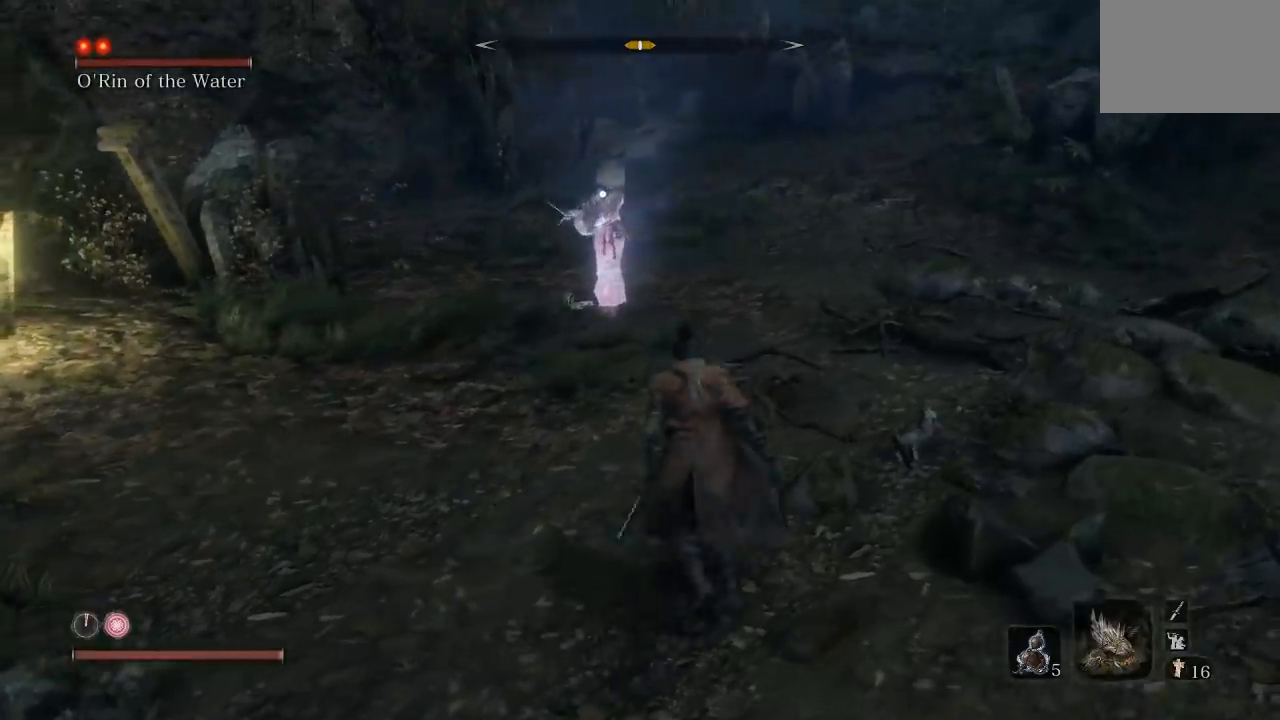
{"buttons": [], "left_stick": "up", "right_stick": "center", "button_events": [[267, "R1", "down"], [367, "R1", "up"]]}
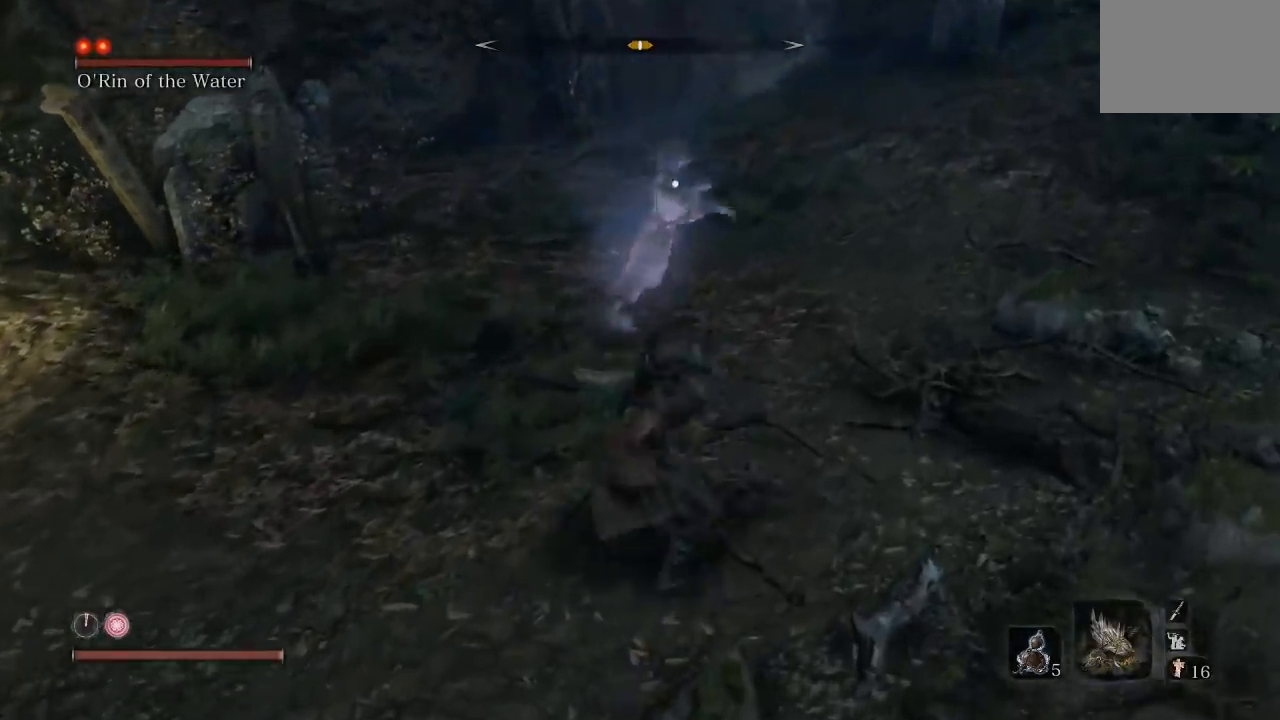
{"buttons": [], "left_stick": "down", "right_stick": "center", "button_events": []}
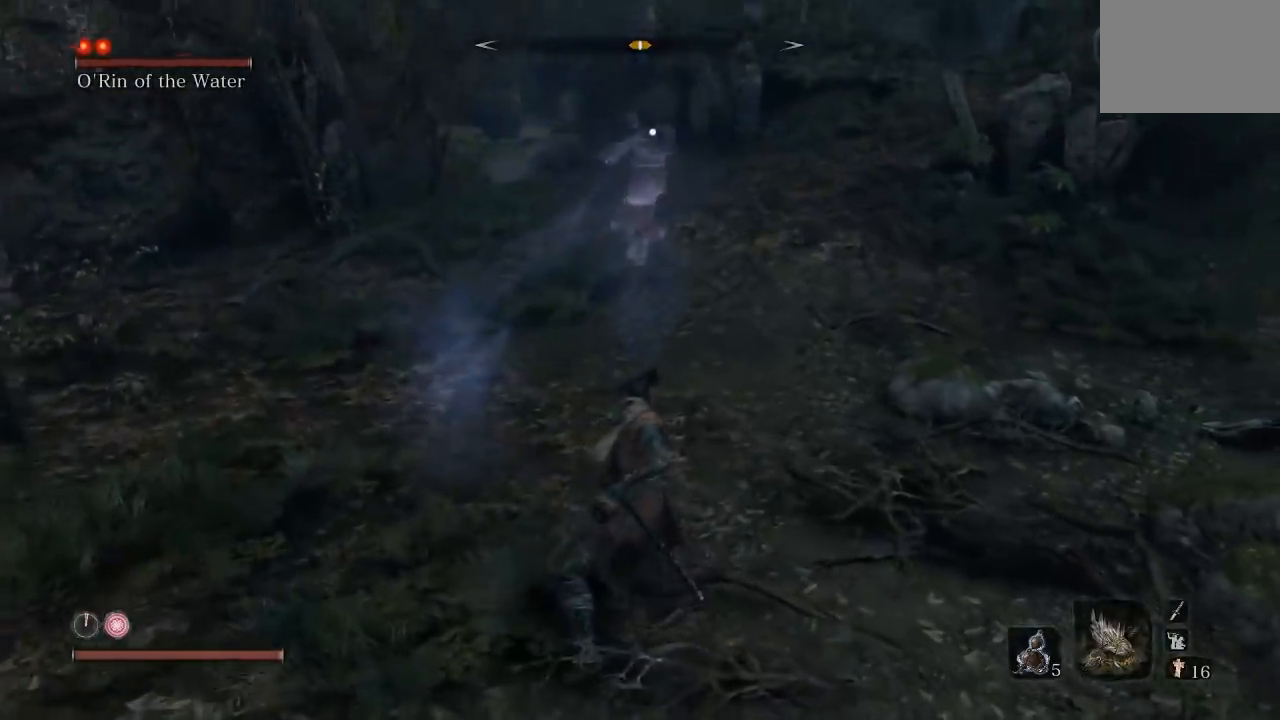
{"buttons": [], "left_stick": "down", "right_stick": "center", "button_events": []}
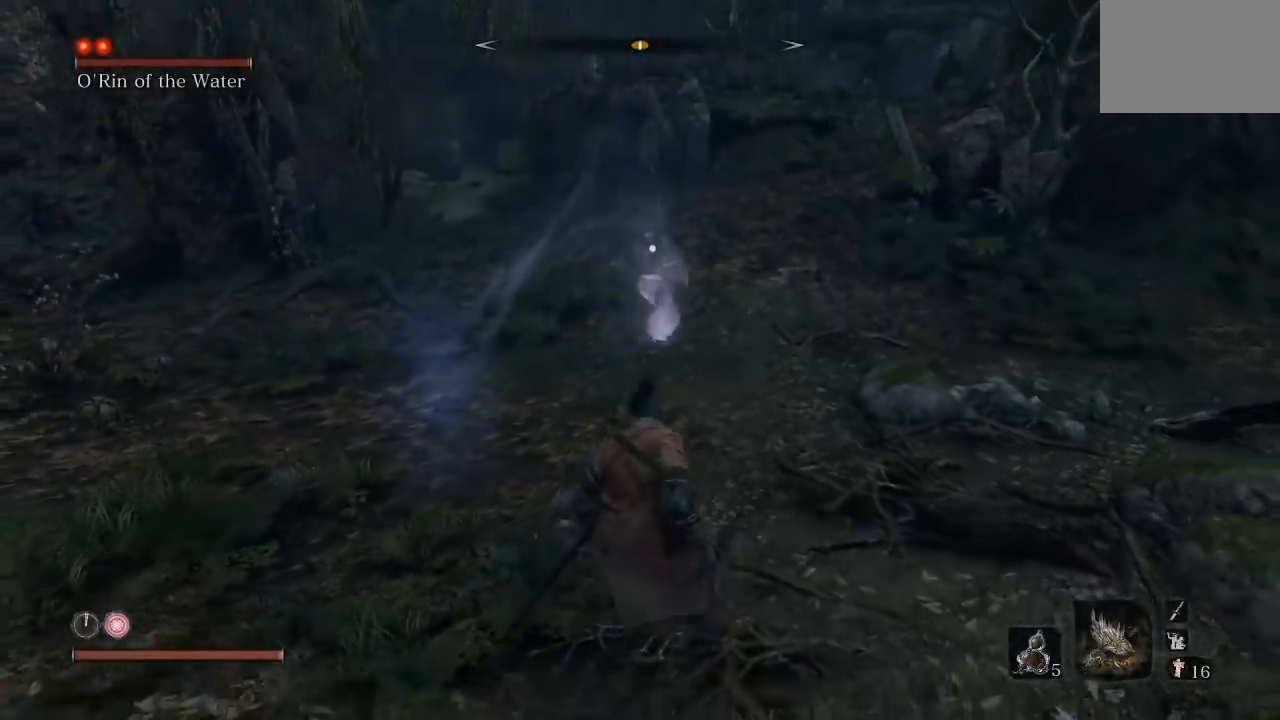
{"buttons": [], "left_stick": "center", "right_stick": "center", "button_events": []}
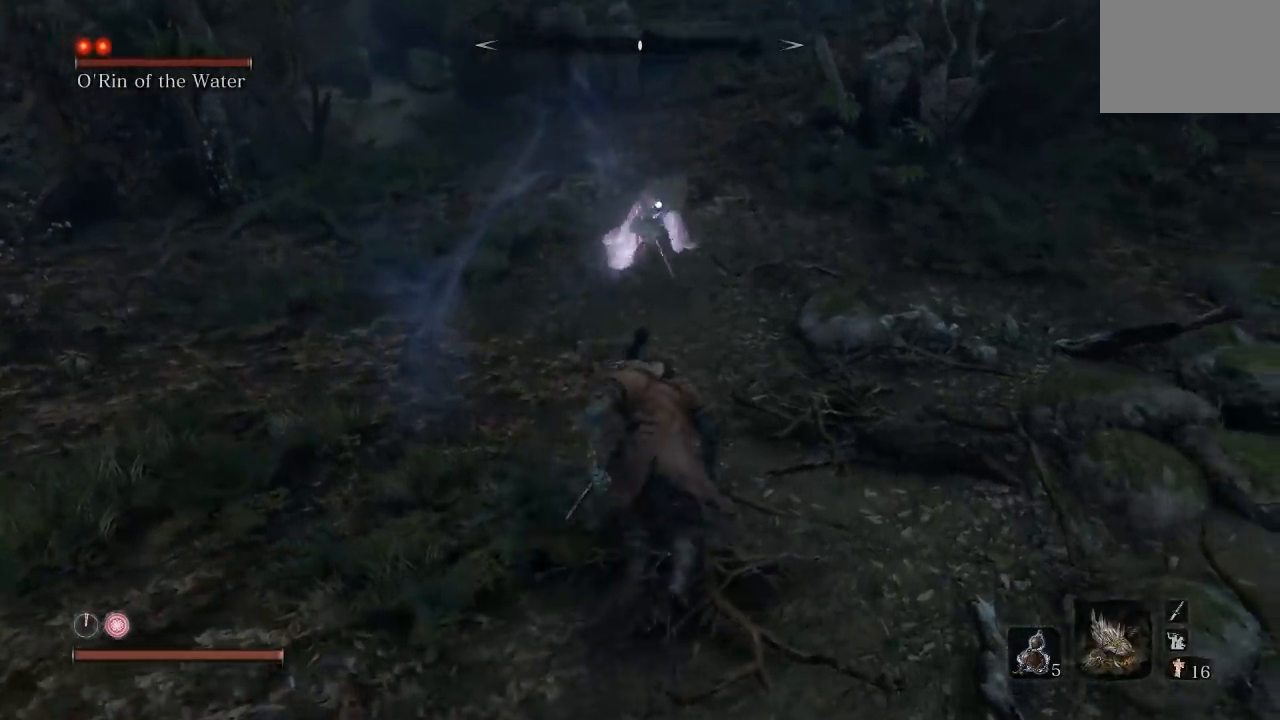
{"buttons": [], "left_stick": "down", "right_stick": "center", "button_events": []}
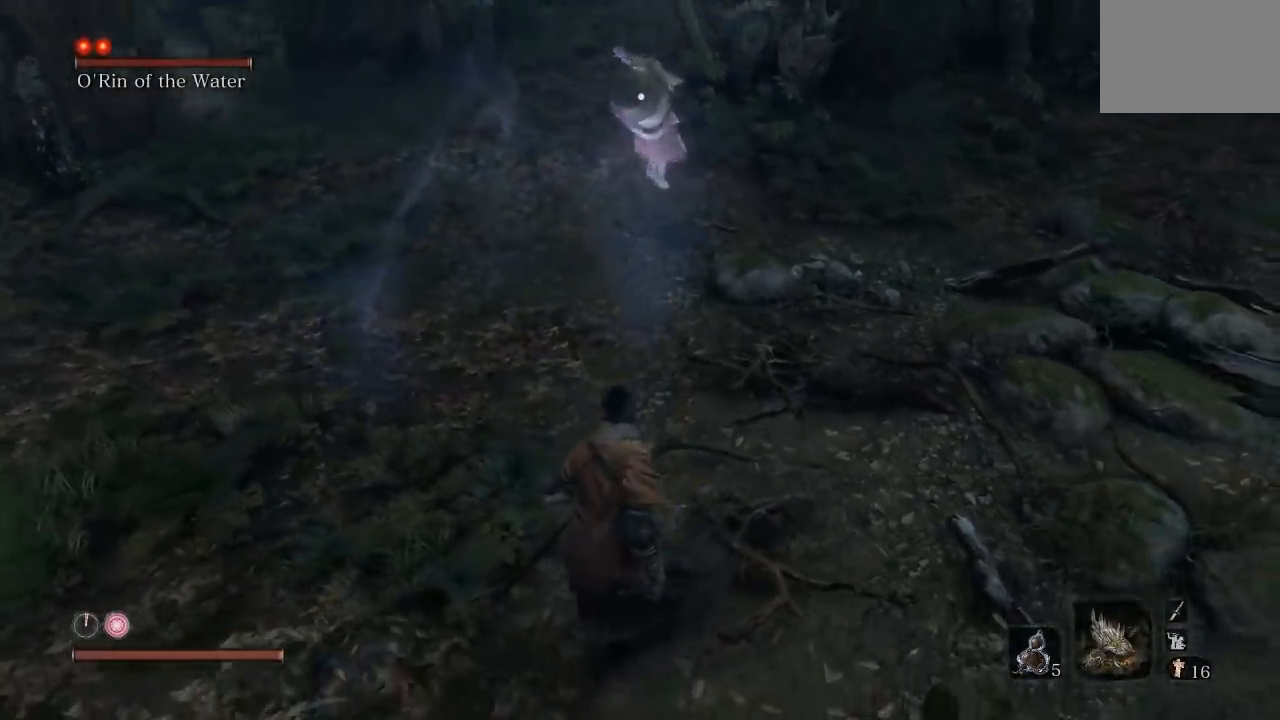
{"buttons": ["L1"], "left_stick": "up-left", "right_stick": "center", "button_events": [[417, "L1", "down"]]}
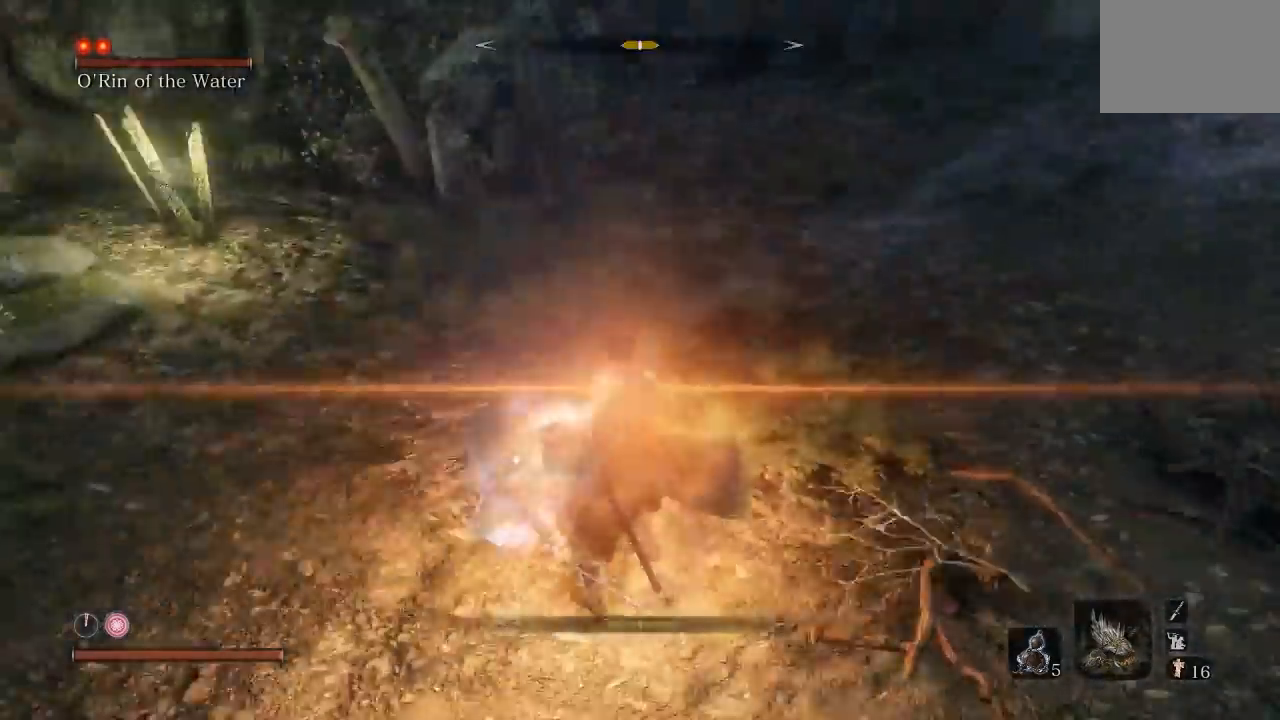
{"buttons": ["L1"], "left_stick": "up-left", "right_stick": "center", "button_events": [[133, "L1", "up"], [467, "L1", "down"]]}
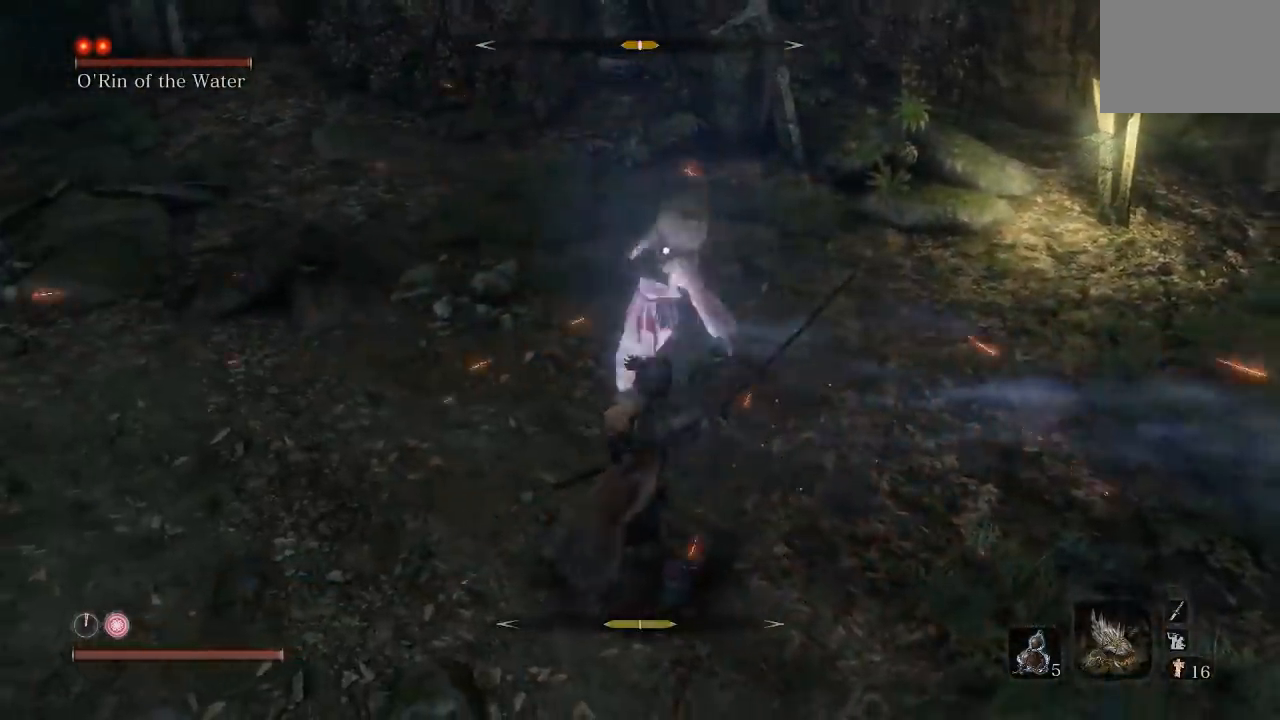
{"buttons": [], "left_stick": "left", "right_stick": "center", "button_events": [[167, "L1", "up"]]}
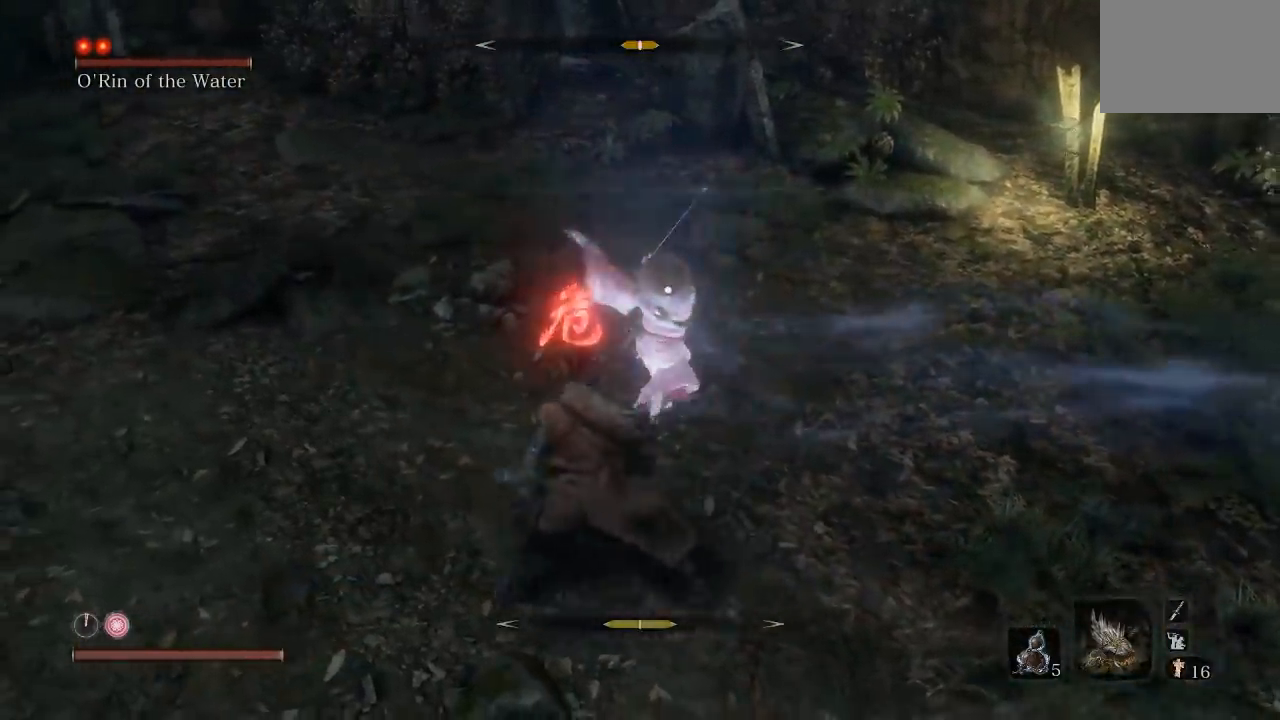
{"buttons": [], "left_stick": "center", "right_stick": "center", "button_events": [[150, "A", "down"], [250, "A", "up"]]}
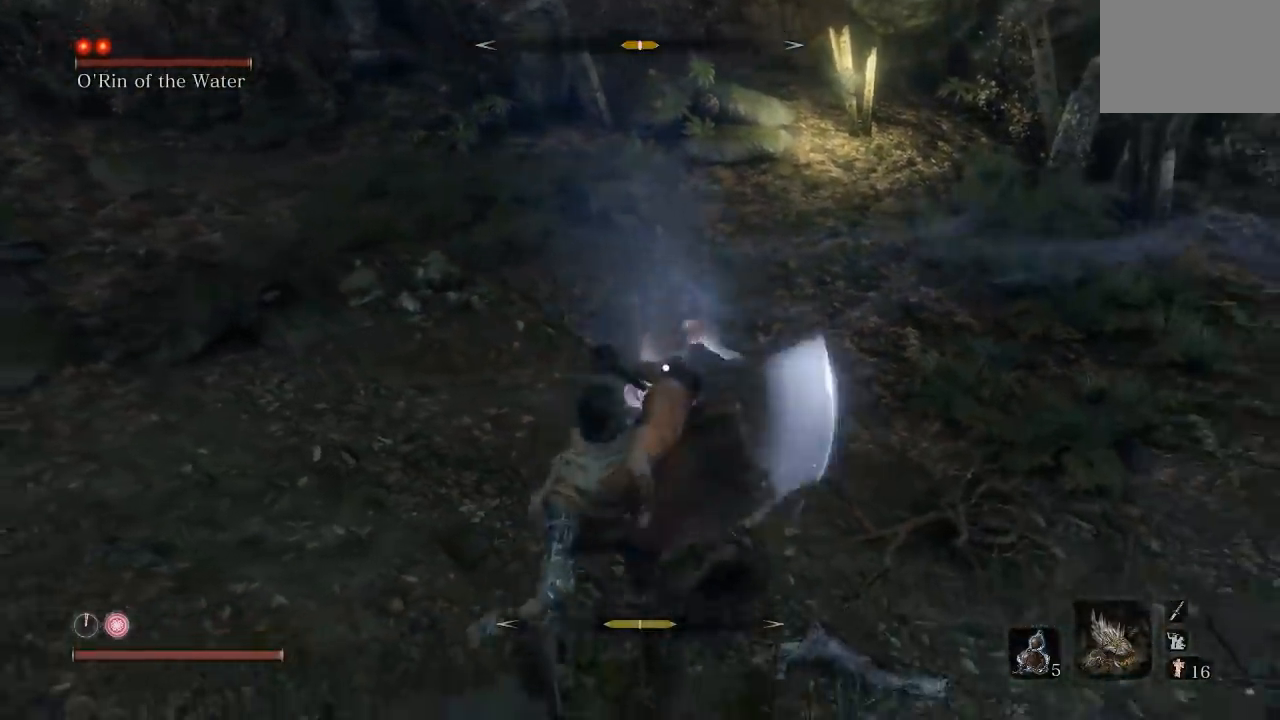
{"buttons": [], "left_stick": "up", "right_stick": "center", "button_events": []}
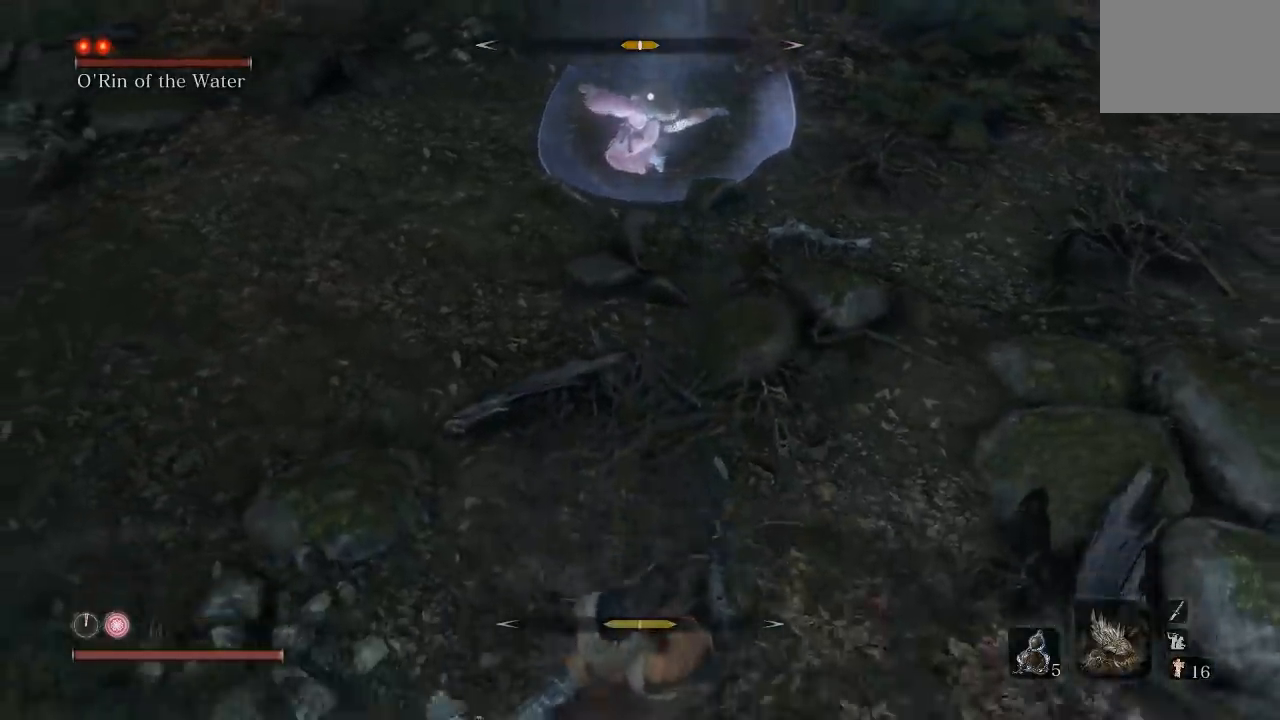
{"buttons": [], "left_stick": "up", "right_stick": "center", "button_events": []}
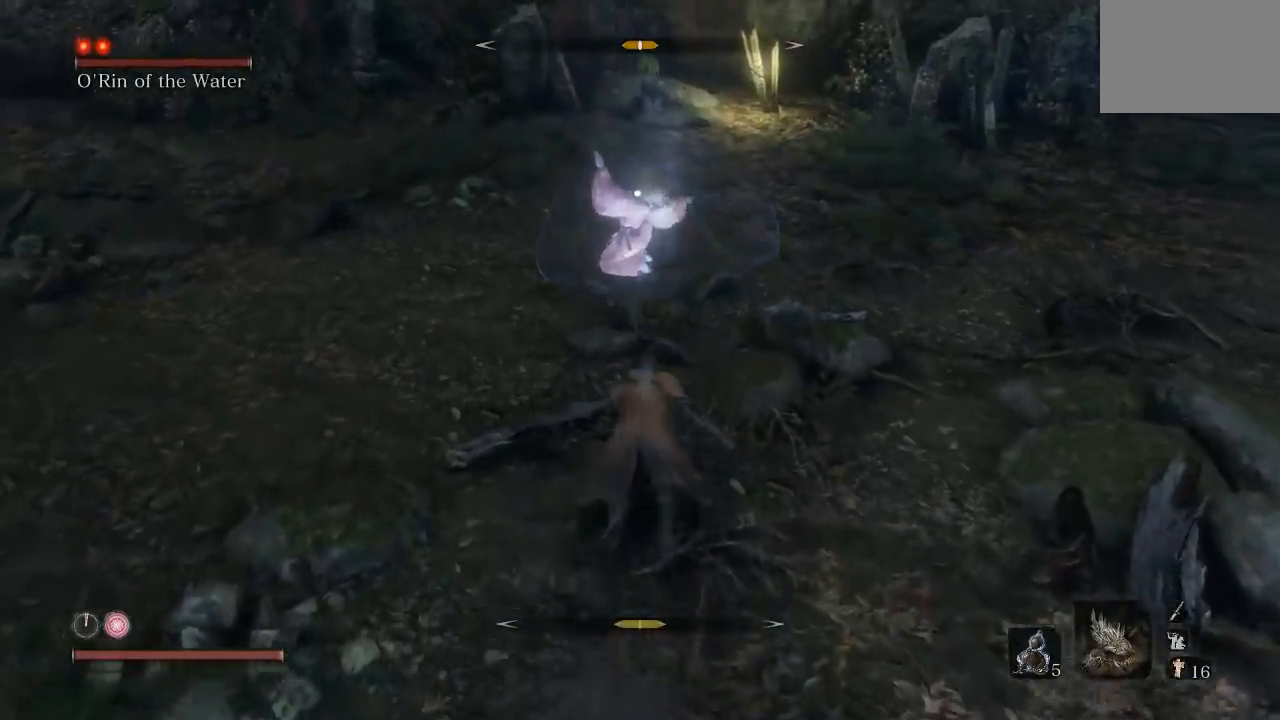
{"buttons": [], "left_stick": "up", "right_stick": "center", "button_events": [[150, "R1", "down"], [233, "R1", "up"]]}
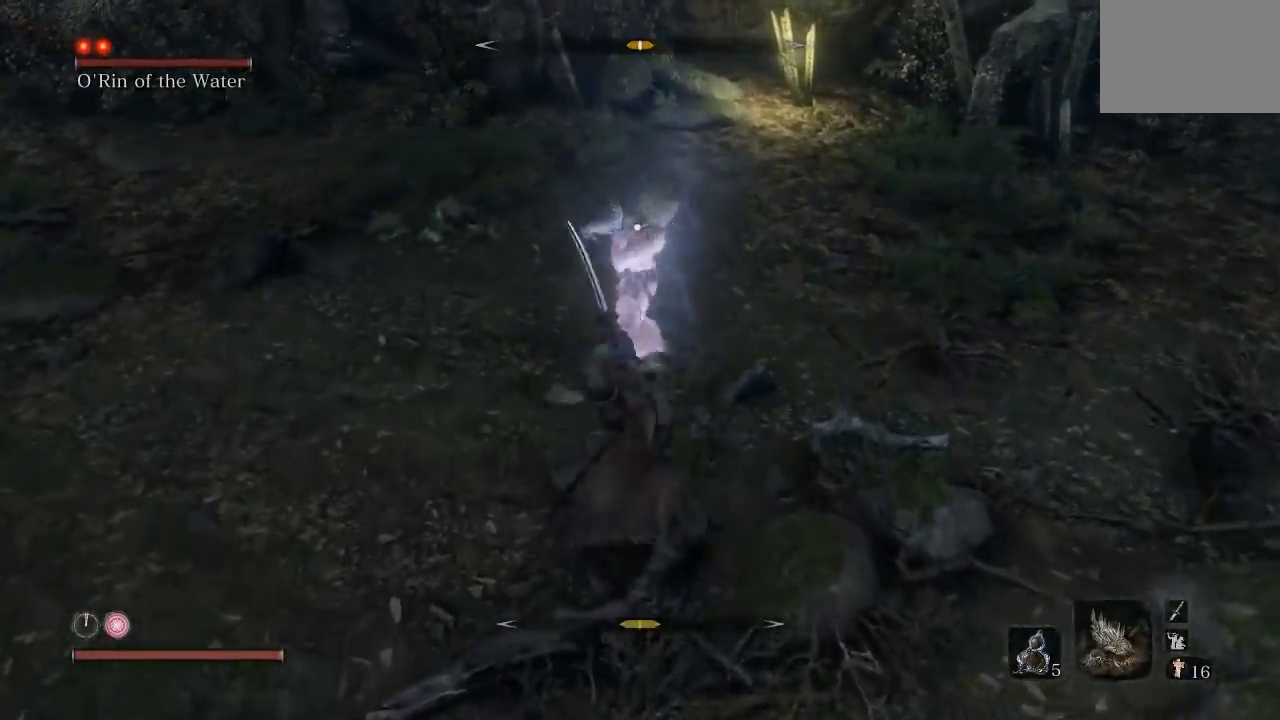
{"buttons": [], "left_stick": "down-right", "right_stick": "center", "button_events": [[133, "R1", "down"], [250, "R1", "up"]]}
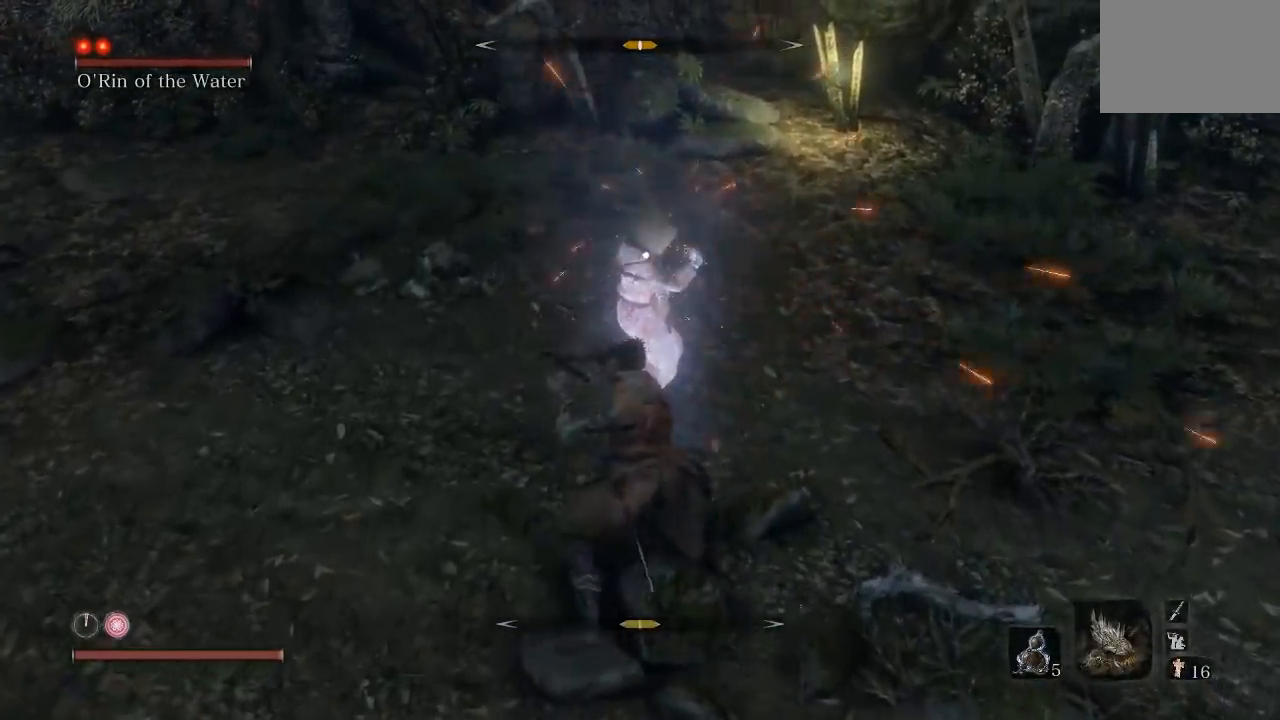
{"buttons": [], "left_stick": "down", "right_stick": "center", "button_events": []}
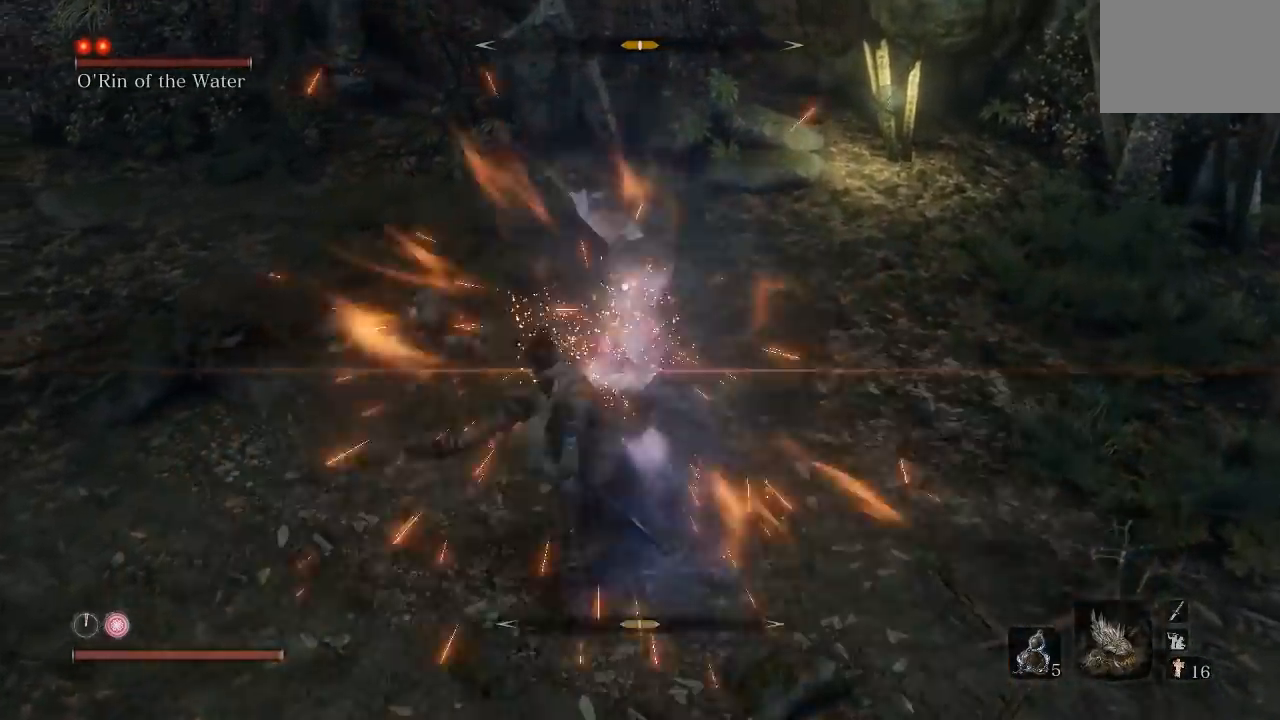
{"buttons": [], "left_stick": "down", "right_stick": "center", "button_events": []}